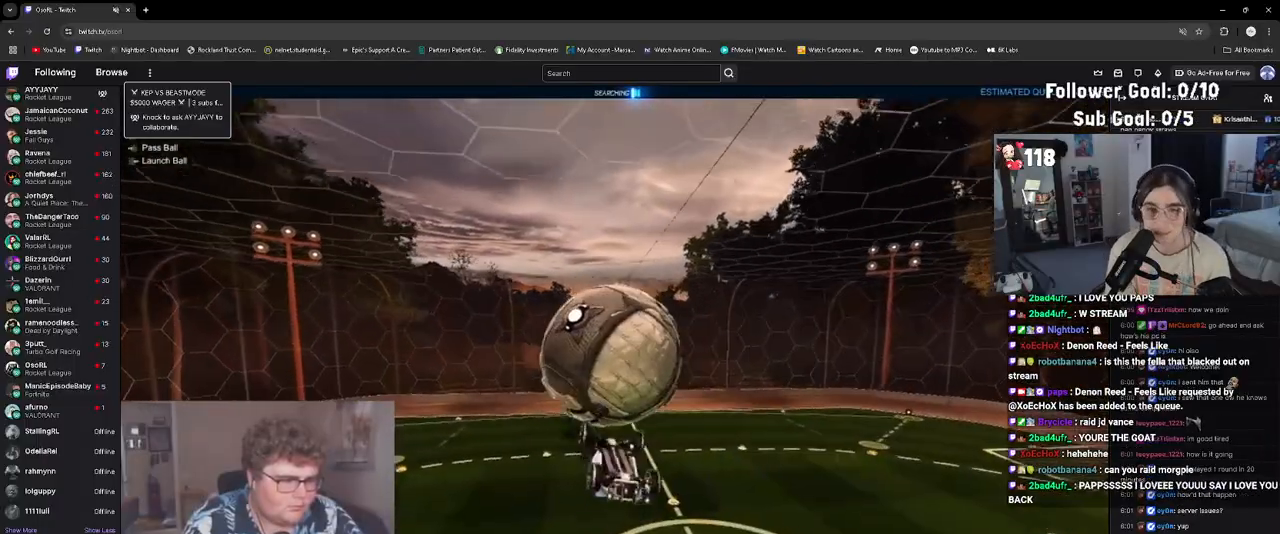
Gameplay with a controller (PlayStation layout); each line is a JSON object with the inputs held at the frame after it. "events" lists button and stick changes between this image and that frame as [ms after this image, input, new state], when the widget could be followed in between. Not read: L3 right_stick.
{"buttons": [], "left_stick": "down", "events": [[33, "R1", "up"], [83, "R1", "down"], [117, "left_stick", "center"], [183, "R1", "up"], [383, "left_stick", "down"]]}
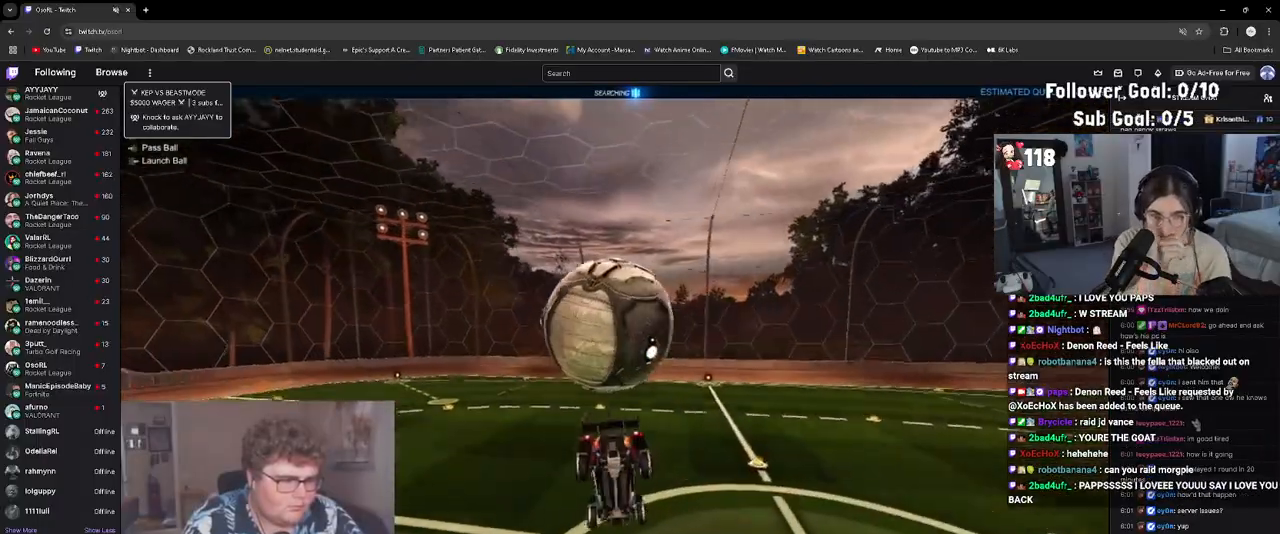
{"buttons": ["R1", "R2"], "left_stick": "center", "events": [[83, "R1", "down"], [233, "left_stick", "up"], [250, "R2", "down"], [267, "CROSS", "down"], [283, "left_stick", "down"], [400, "CROSS", "up"], [483, "left_stick", "center"]]}
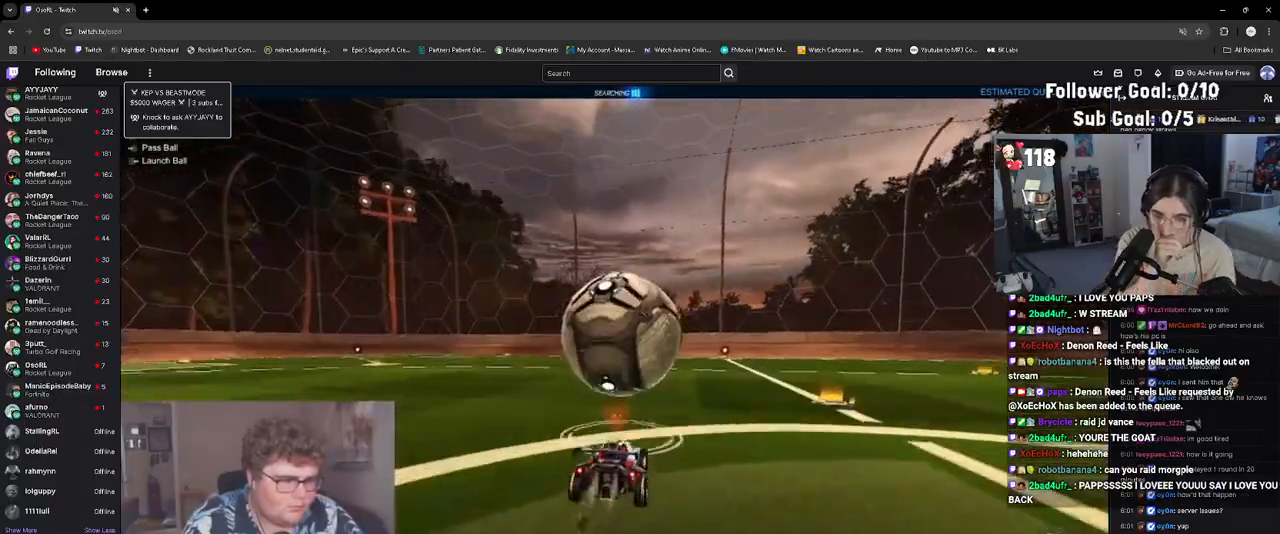
{"buttons": [], "left_stick": "center", "events": [[33, "TRIANGLE", "down"], [167, "TRIANGLE", "up"], [233, "left_stick", "left"], [300, "R1", "up"], [317, "left_stick", "center"], [367, "left_stick", "right"], [417, "R2", "up"], [467, "left_stick", "center"]]}
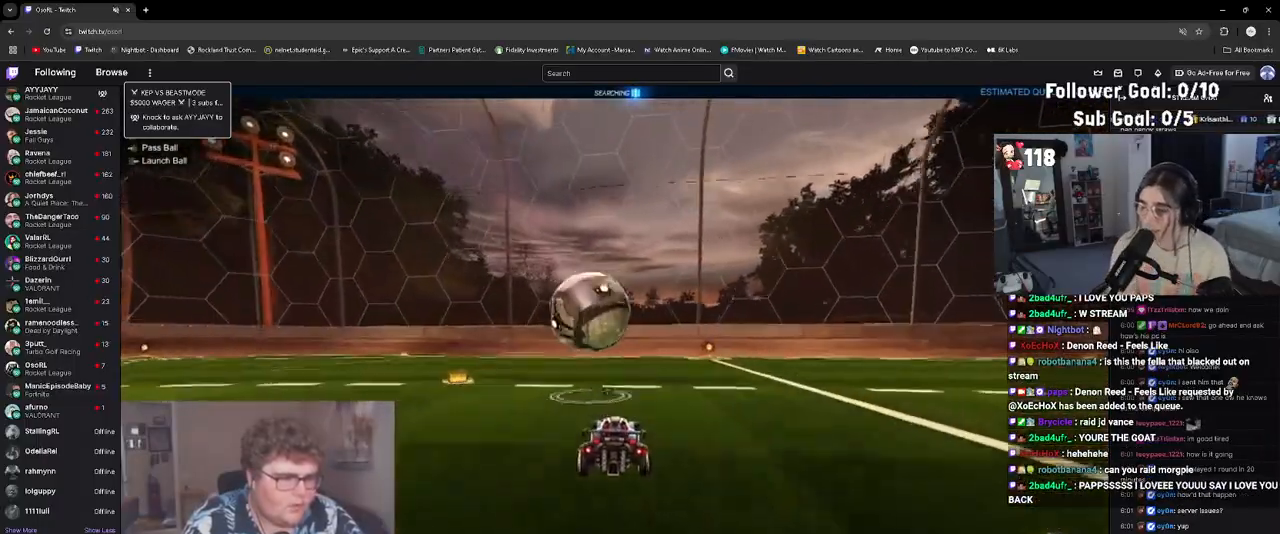
{"buttons": ["R2"], "left_stick": "center", "events": [[117, "DPAD_DOWN", "down"], [133, "TRIANGLE", "down"], [183, "DPAD_DOWN", "up"], [267, "TRIANGLE", "up"], [317, "R2", "down"]]}
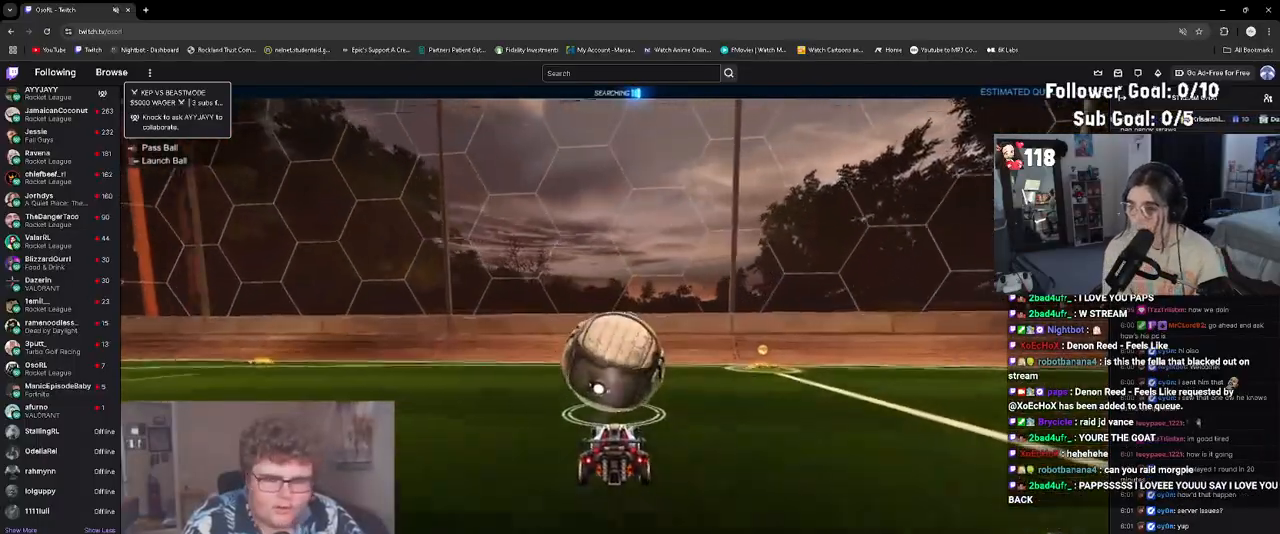
{"buttons": ["R2"], "left_stick": "center", "events": [[50, "R2", "up"], [233, "R2", "down"]]}
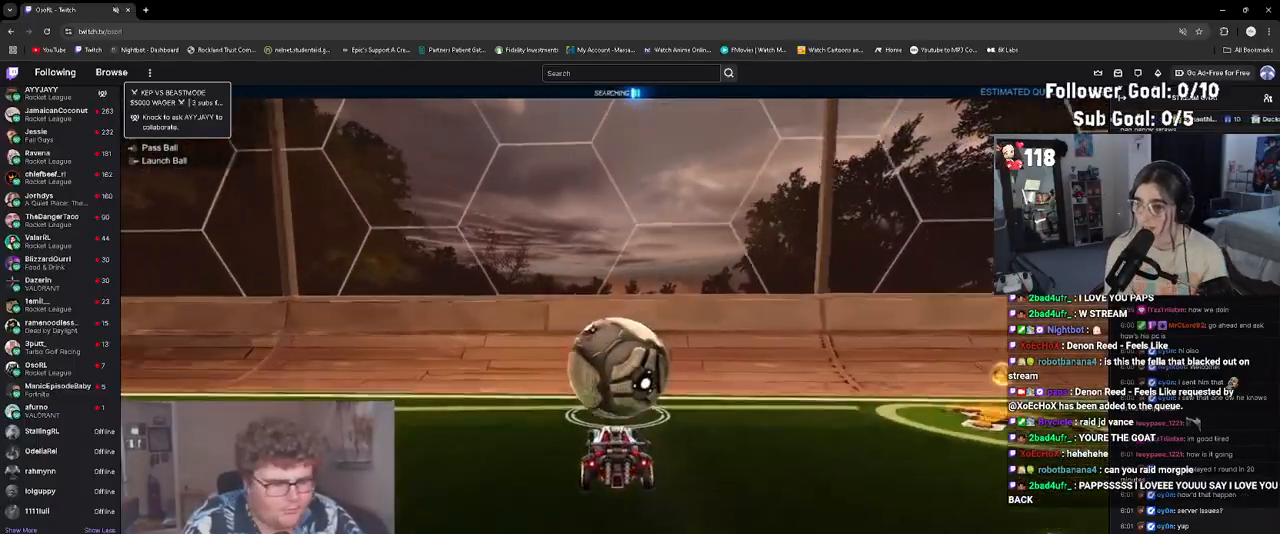
{"buttons": [], "left_stick": "center", "events": [[67, "R2", "up"], [83, "left_stick", "up-right"], [183, "R2", "down"], [183, "left_stick", "center"], [250, "left_stick", "left"], [317, "left_stick", "center"], [483, "R2", "up"]]}
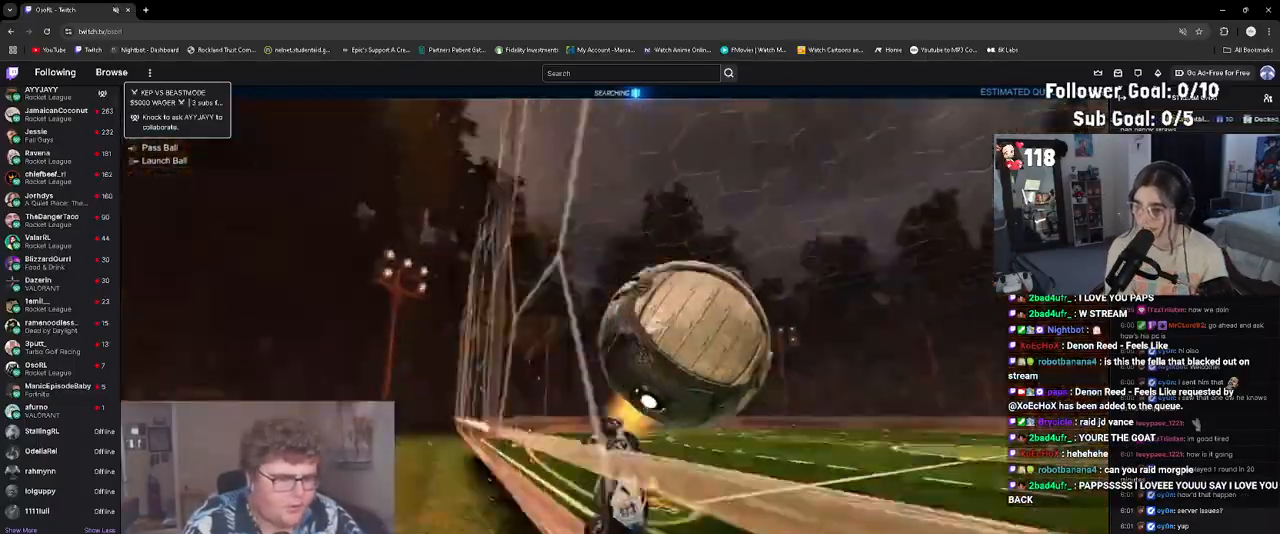
{"buttons": ["L1"], "left_stick": "down-right", "events": [[200, "CROSS", "down"], [200, "L1", "down"], [267, "left_stick", "right"], [350, "CROSS", "up"], [350, "left_stick", "center"], [450, "left_stick", "down-right"]]}
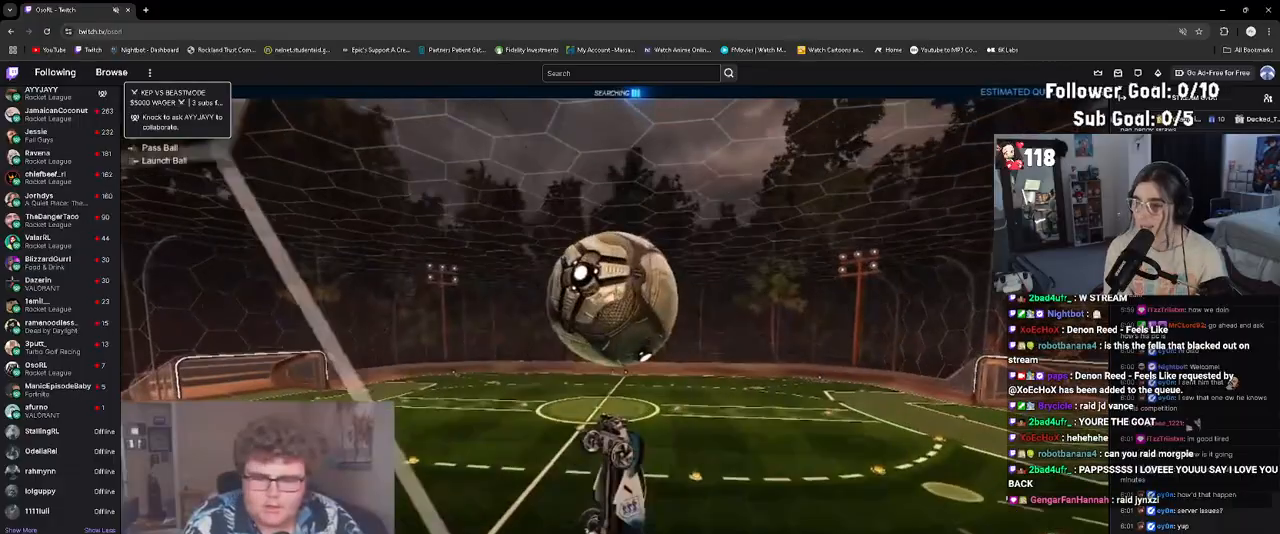
{"buttons": ["L1"], "left_stick": "up-left", "events": [[67, "left_stick", "center"], [117, "left_stick", "down-left"], [300, "R1", "down"], [367, "left_stick", "up-left"], [467, "R1", "up"]]}
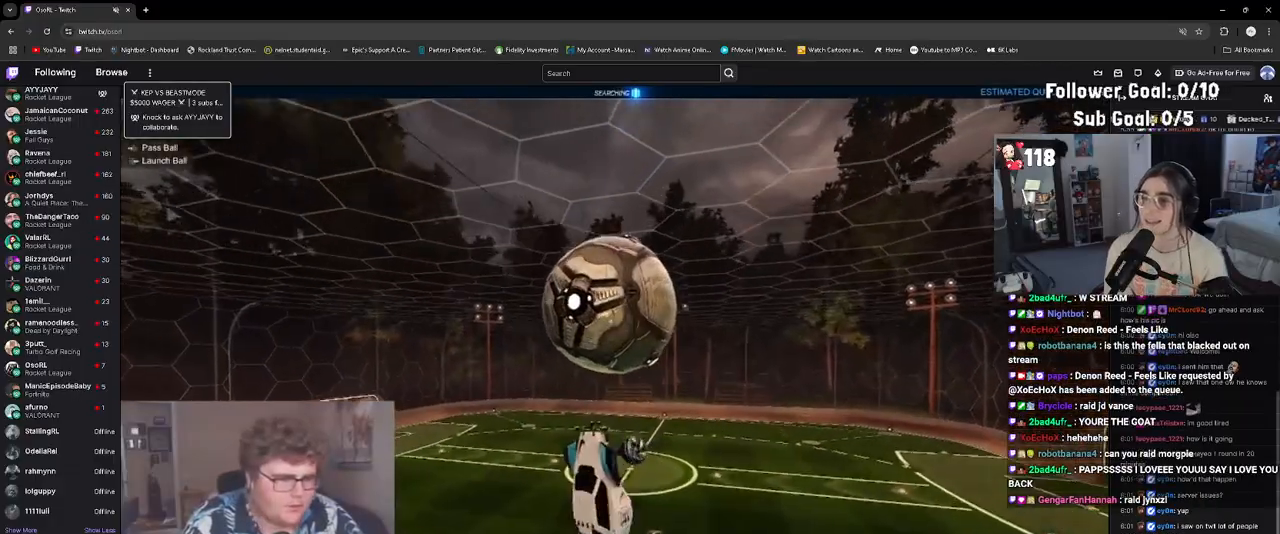
{"buttons": ["L1", "R1"], "left_stick": "up-left", "events": [[33, "left_stick", "down-left"], [83, "left_stick", "left"], [183, "L1", "up"], [183, "left_stick", "down-left"], [267, "R1", "down"], [400, "L1", "down"], [467, "left_stick", "up-left"]]}
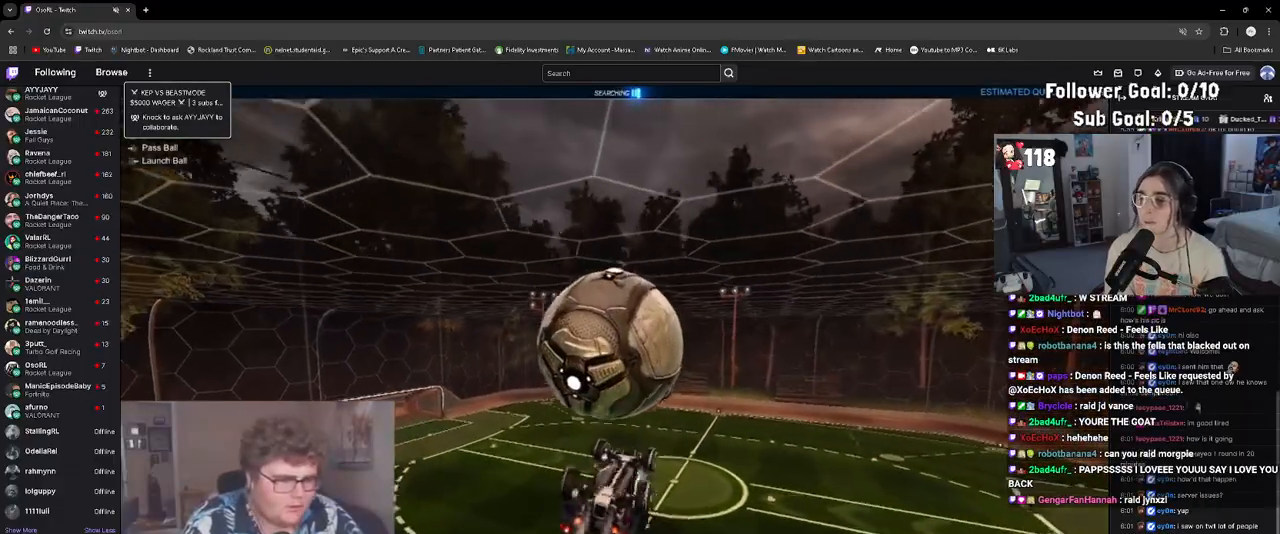
{"buttons": ["L1"], "left_stick": "up", "events": [[83, "L1", "up"], [83, "R1", "up"], [150, "left_stick", "center"], [350, "left_stick", "up"], [417, "L1", "down"]]}
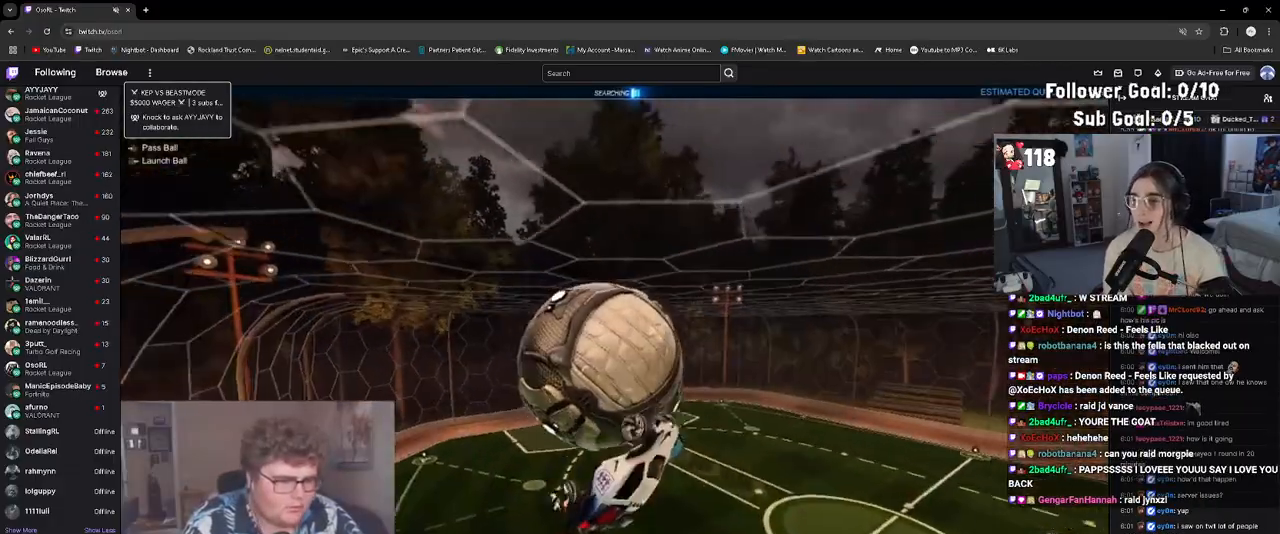
{"buttons": ["R1"], "left_stick": "down-left", "events": [[117, "L1", "up"], [167, "left_stick", "left"], [250, "left_stick", "up-left"], [467, "left_stick", "down-left"], [483, "R1", "down"]]}
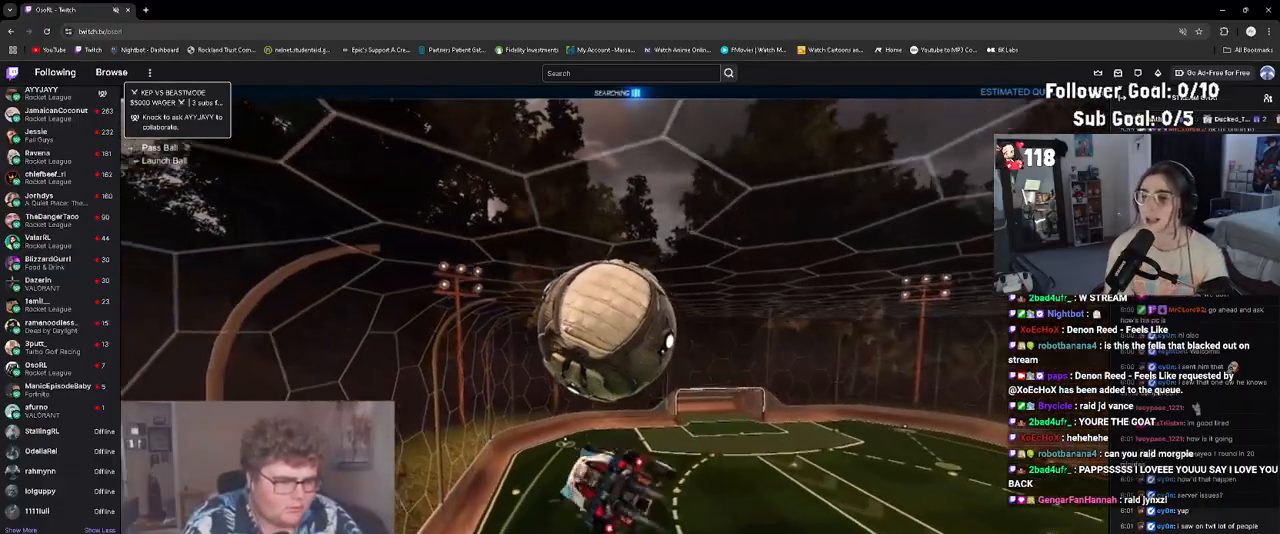
{"buttons": ["R1"], "left_stick": "down", "events": [[67, "R1", "up"], [117, "left_stick", "up"], [167, "CROSS", "down"], [217, "left_stick", "down"], [267, "CROSS", "up"], [317, "L1", "down"], [350, "R1", "down"], [500, "L1", "up"]]}
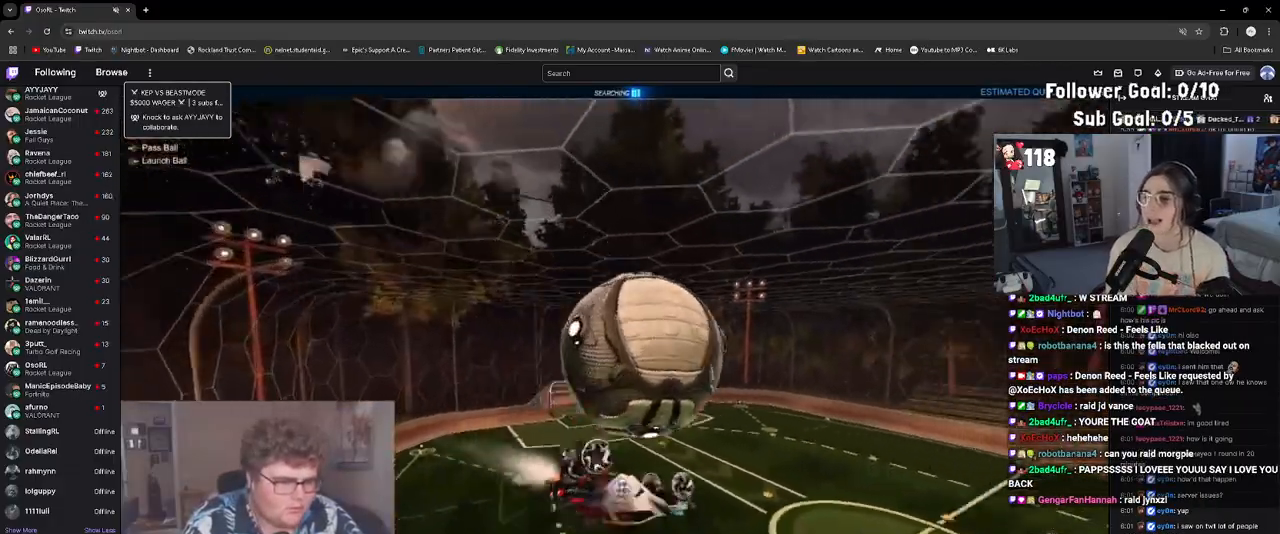
{"buttons": ["L1"], "left_stick": "up", "events": [[67, "left_stick", "down-right"], [167, "L1", "down"], [250, "left_stick", "up-right"], [383, "left_stick", "up"], [400, "R1", "up"]]}
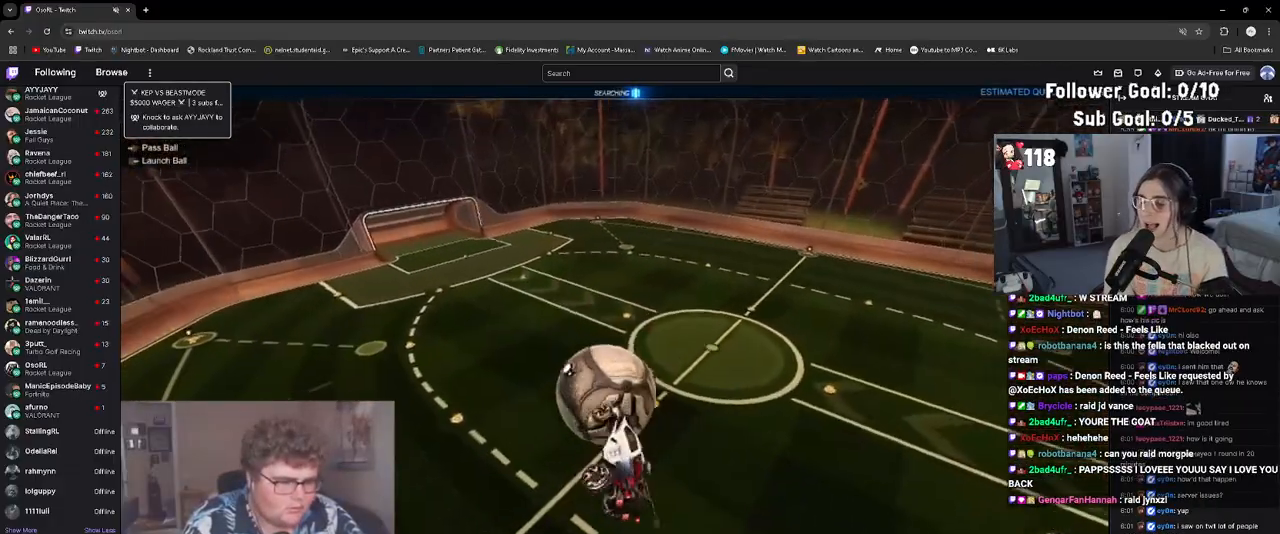
{"buttons": ["L1", "R1"], "left_stick": "up-left", "events": [[67, "R1", "down"], [150, "left_stick", "up-left"], [333, "left_stick", "right"], [450, "left_stick", "up-left"]]}
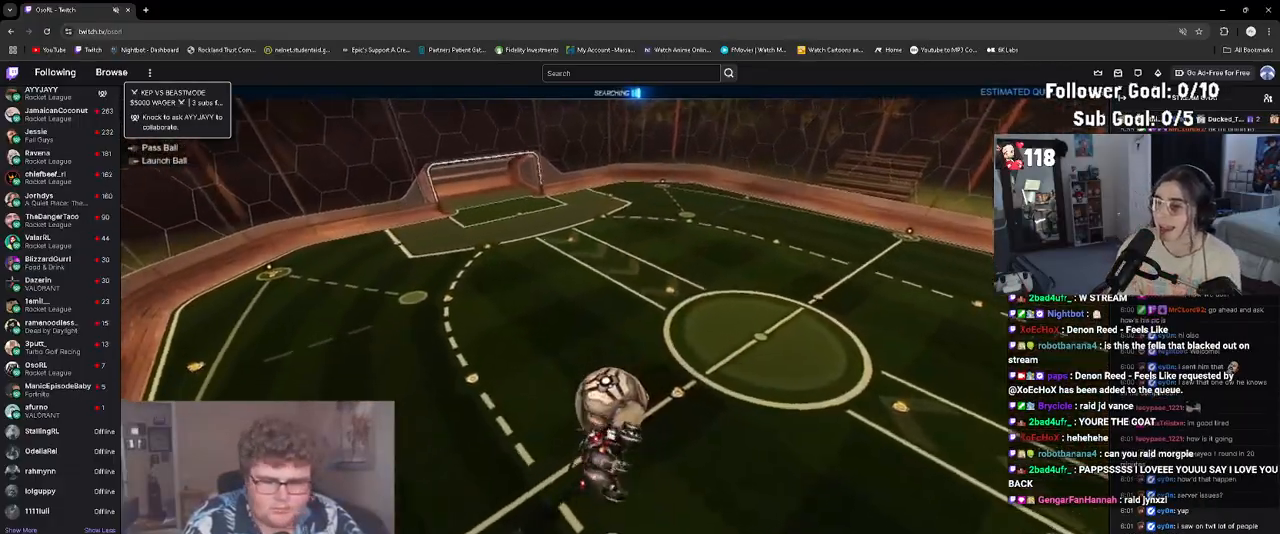
{"buttons": ["L1", "R1", "R2"], "left_stick": "center", "events": [[50, "TRIANGLE", "down"], [67, "R2", "down"], [167, "TRIANGLE", "up"], [267, "left_stick", "center"], [317, "left_stick", "down-right"], [433, "left_stick", "center"]]}
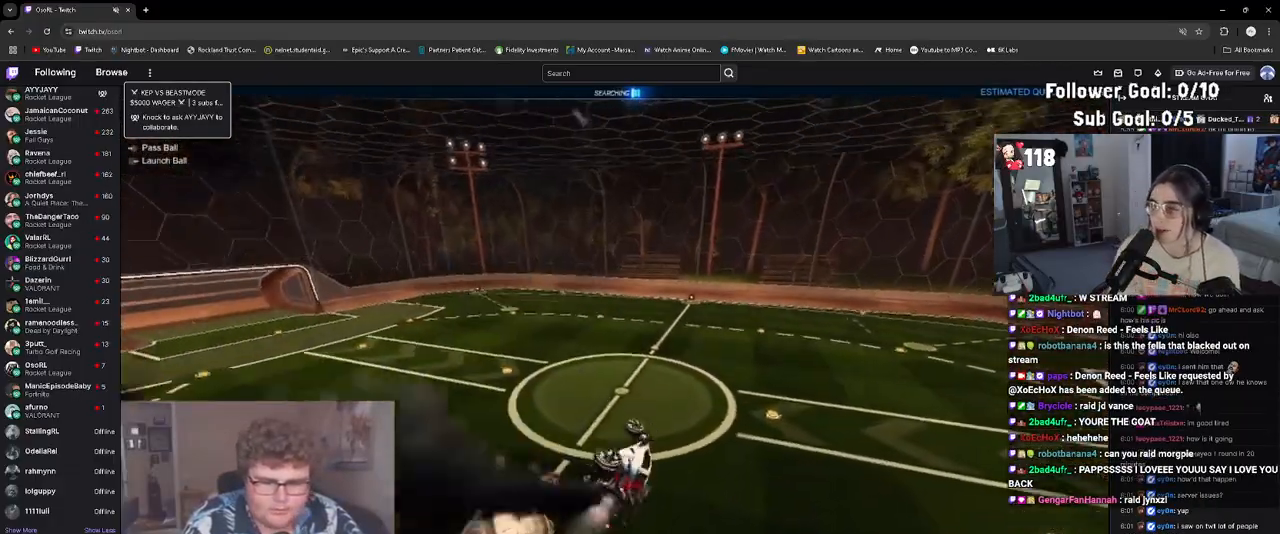
{"buttons": ["R2"], "left_stick": "center", "events": [[17, "left_stick", "down-left"], [117, "left_stick", "center"], [150, "L1", "up"], [183, "R1", "up"], [350, "left_stick", "up"], [500, "left_stick", "center"]]}
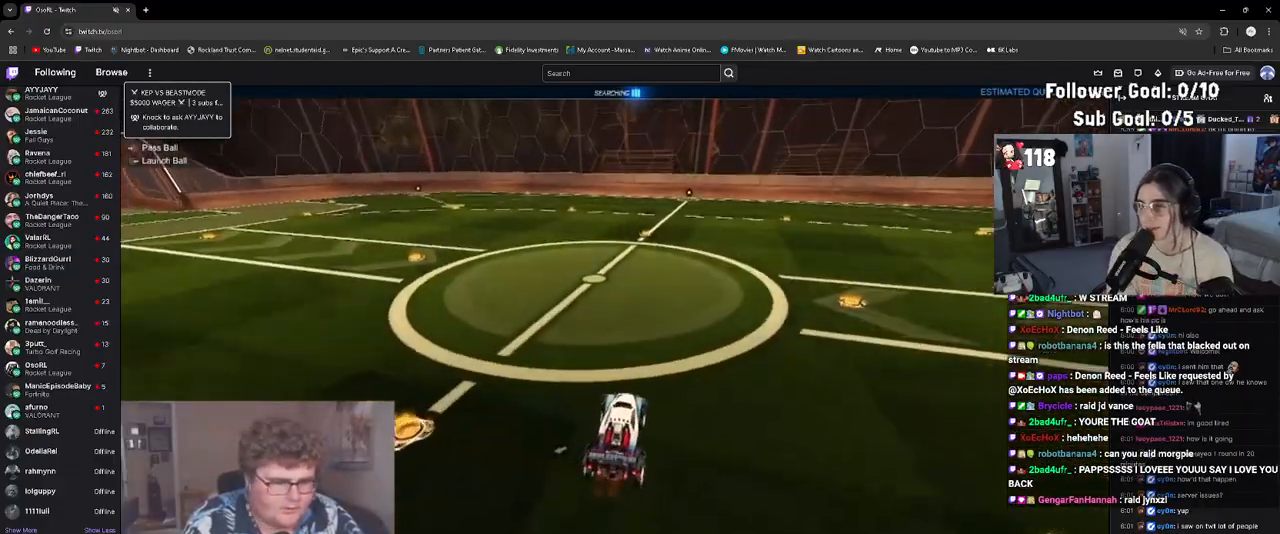
{"buttons": ["R2"], "left_stick": "down-left", "events": [[167, "R1", "down"], [167, "left_stick", "up-right"], [183, "CROSS", "down"], [233, "CROSS", "up"], [300, "CROSS", "down"], [350, "R1", "up"], [350, "left_stick", "down-right"], [433, "CROSS", "up"], [483, "left_stick", "down-left"]]}
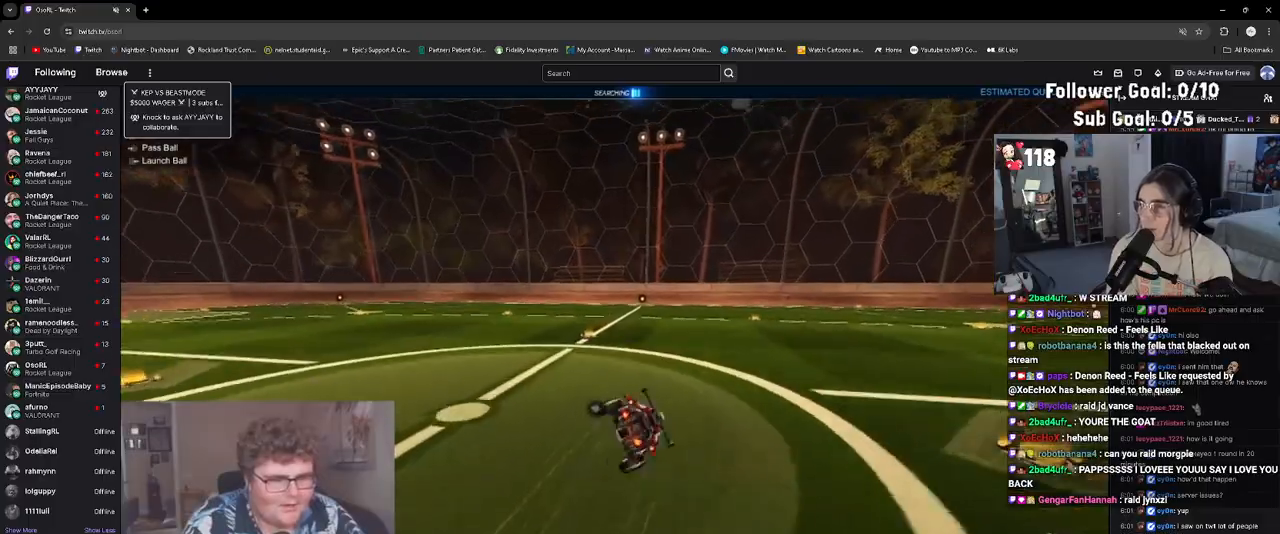
{"buttons": ["CIRCLE", "R2"], "left_stick": "down-right", "events": [[33, "CIRCLE", "down"], [233, "left_stick", "center"], [283, "left_stick", "down-right"]]}
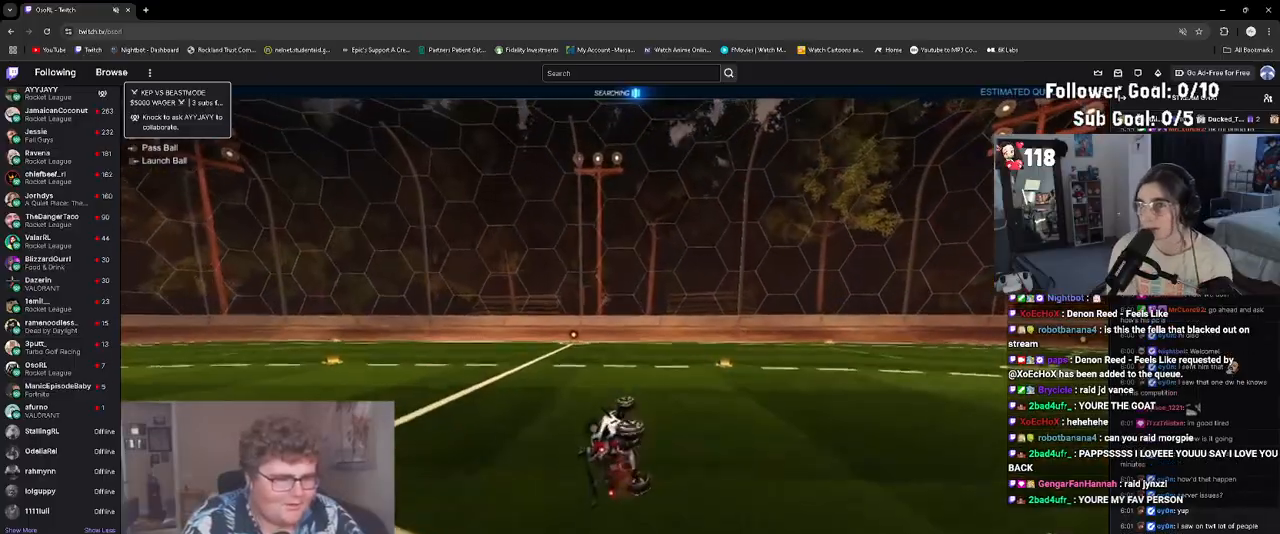
{"buttons": [], "left_stick": "center", "events": [[17, "left_stick", "center"], [133, "CIRCLE", "up"], [300, "R2", "up"]]}
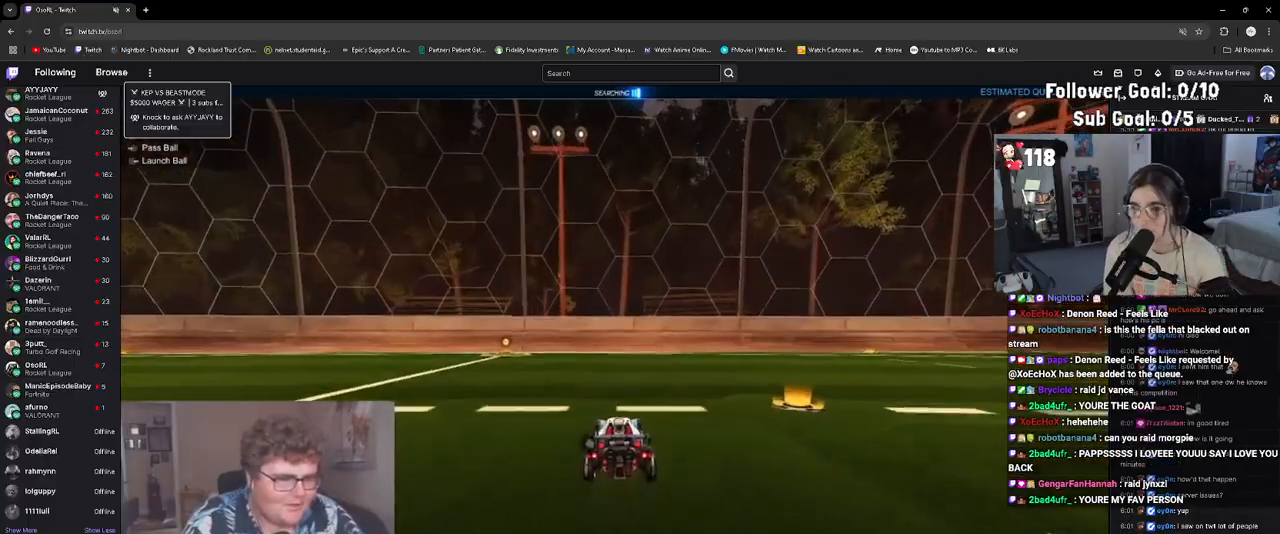
{"buttons": ["R2"], "left_stick": "center", "events": [[50, "R2", "down"], [100, "TRIANGLE", "down"], [200, "TRIANGLE", "up"], [217, "R2", "up"], [483, "R2", "down"]]}
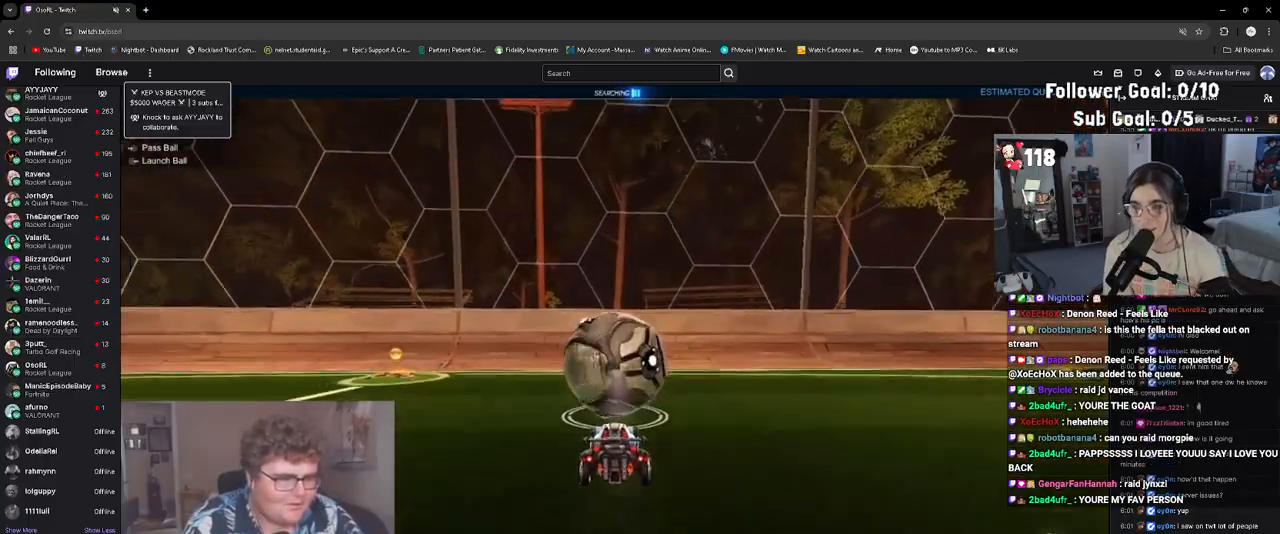
{"buttons": ["R2"], "left_stick": "center", "events": [[133, "R2", "up"], [467, "R2", "down"]]}
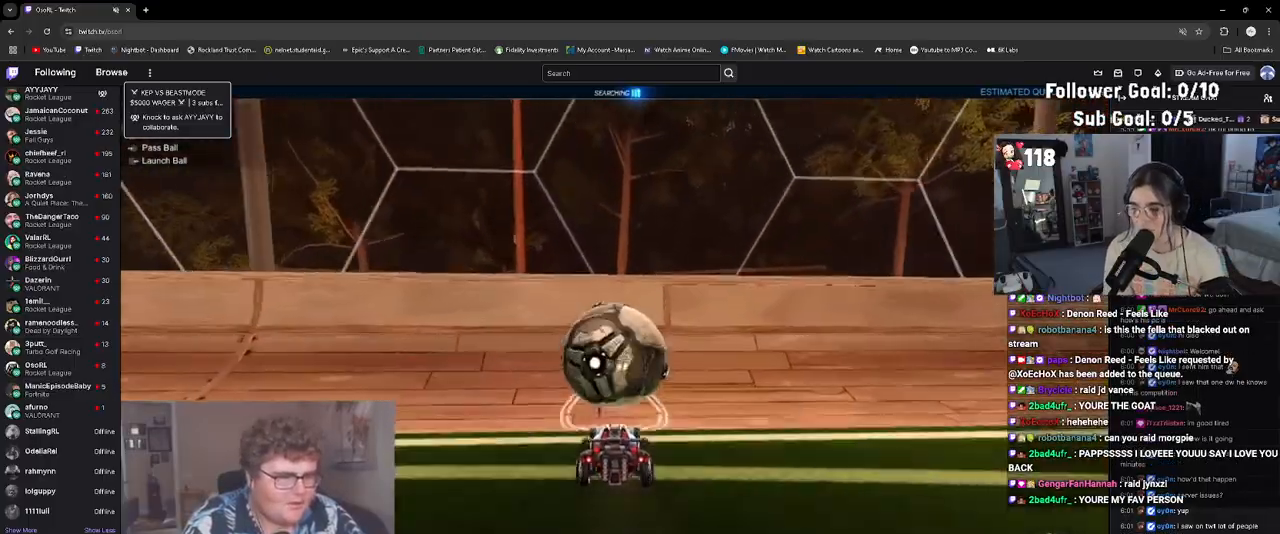
{"buttons": ["CROSS", "L1"], "left_stick": "center", "events": [[283, "R2", "up"], [433, "CROSS", "down"], [450, "L1", "down"]]}
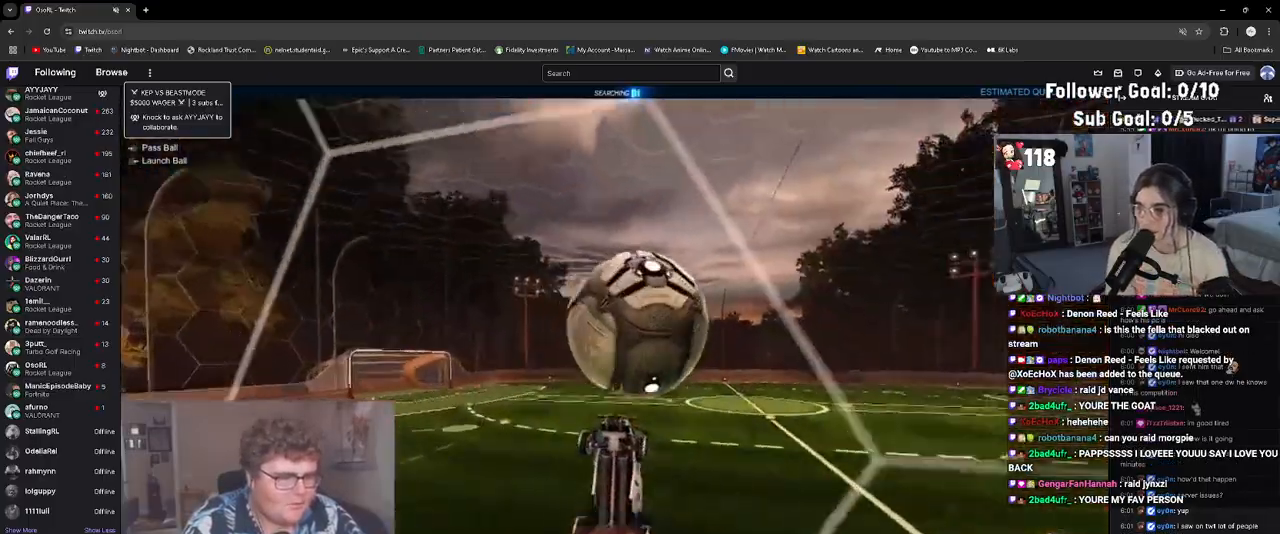
{"buttons": ["L1"], "left_stick": "down-left", "events": [[117, "CROSS", "up"], [150, "left_stick", "down-right"], [233, "left_stick", "down"], [417, "left_stick", "down-left"]]}
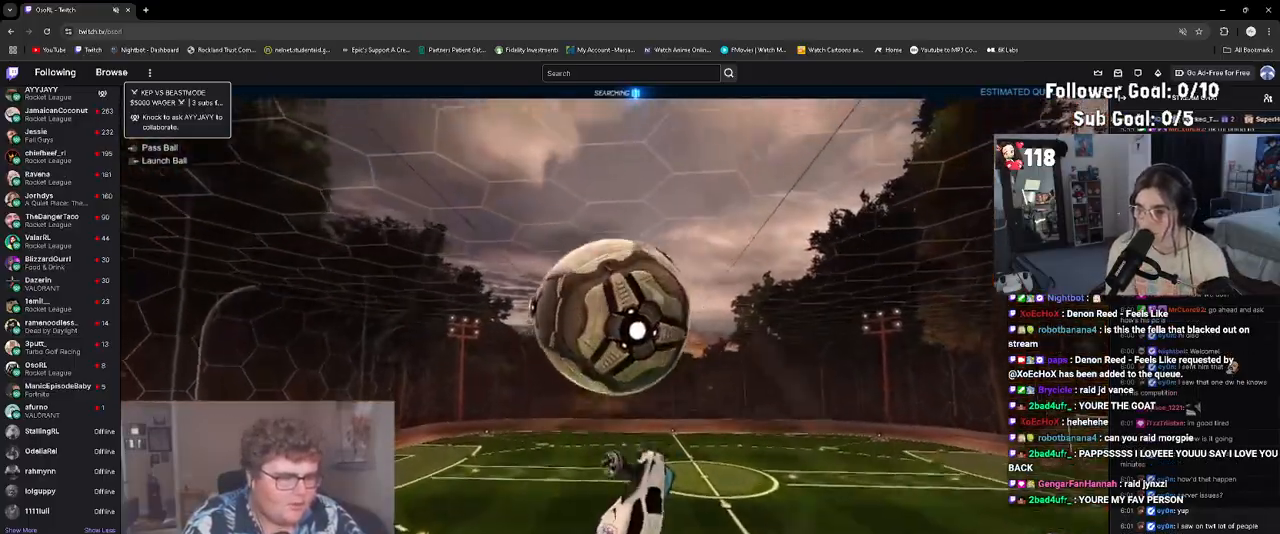
{"buttons": [], "left_stick": "down-left", "events": [[33, "R1", "down"], [33, "left_stick", "up-left"], [150, "R1", "up"], [167, "left_stick", "down-left"], [250, "R1", "down"], [283, "R1", "up"], [300, "L1", "up"]]}
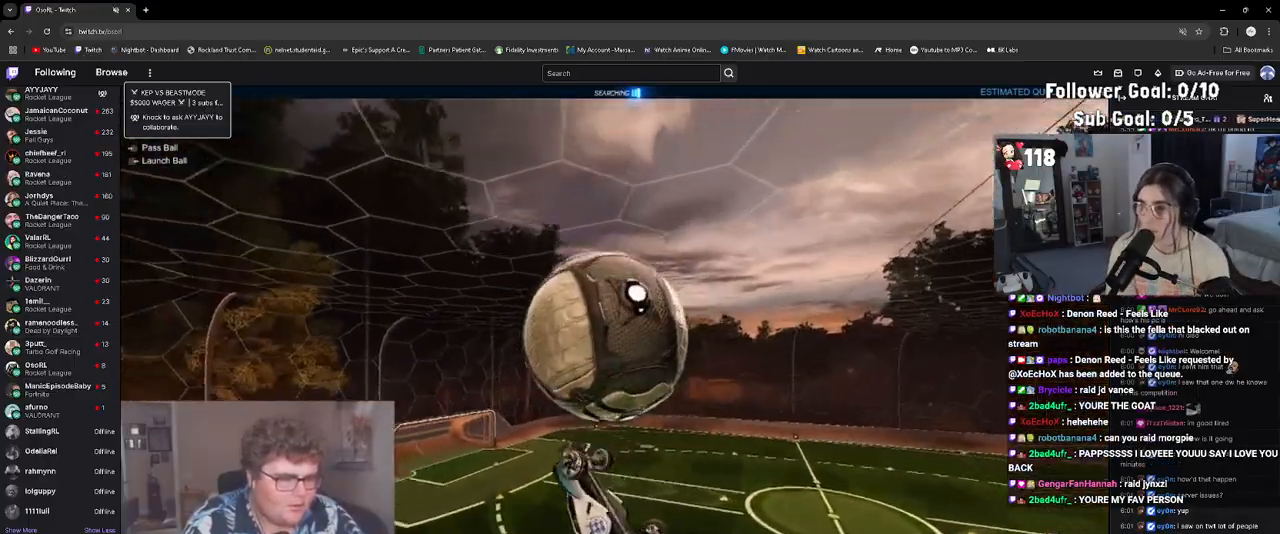
{"buttons": ["L1"], "left_stick": "up-left", "events": [[17, "R1", "down"], [100, "L1", "down"], [150, "left_stick", "up-left"], [167, "L1", "up"], [267, "R1", "up"], [483, "L1", "down"]]}
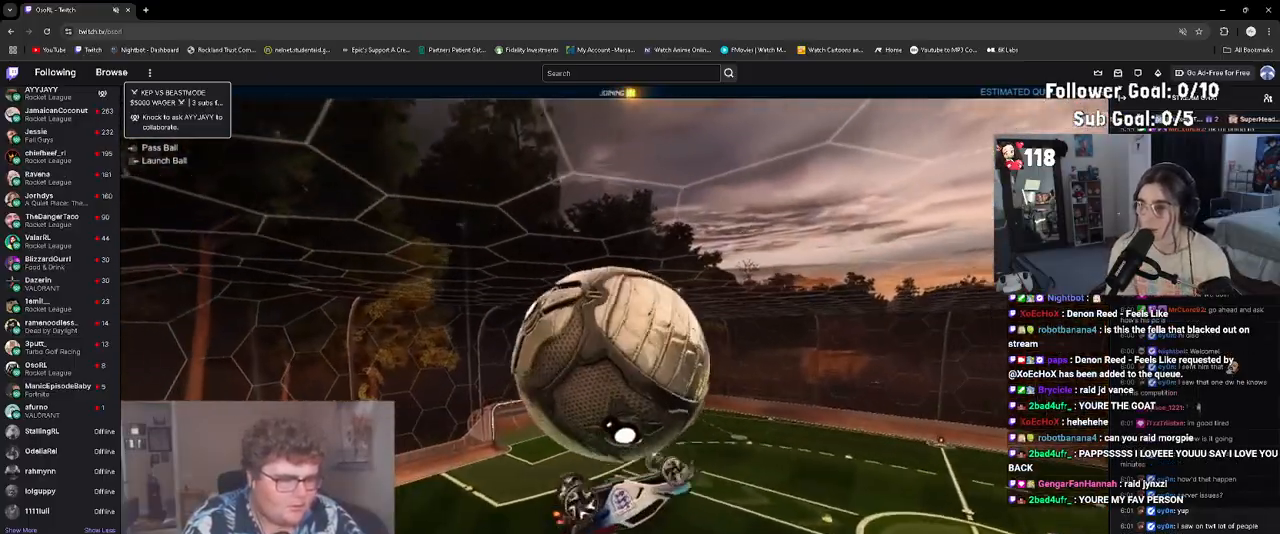
{"buttons": ["R2"], "left_stick": "center", "events": [[50, "left_stick", "left"], [83, "L1", "up"], [117, "R2", "down"], [150, "left_stick", "up-left"], [333, "left_stick", "center"]]}
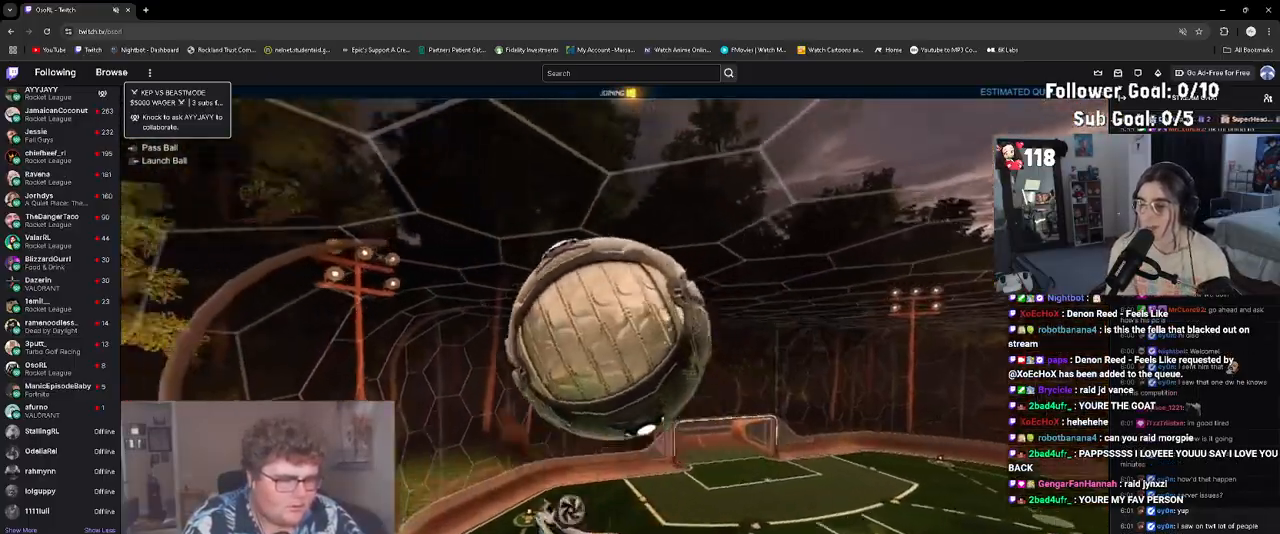
{"buttons": ["L1", "R1", "R2"], "left_stick": "up-left", "events": [[33, "left_stick", "up-left"], [100, "L1", "down"], [117, "R1", "down"], [183, "L1", "up"], [200, "R1", "up"], [483, "R1", "down"], [500, "L1", "down"]]}
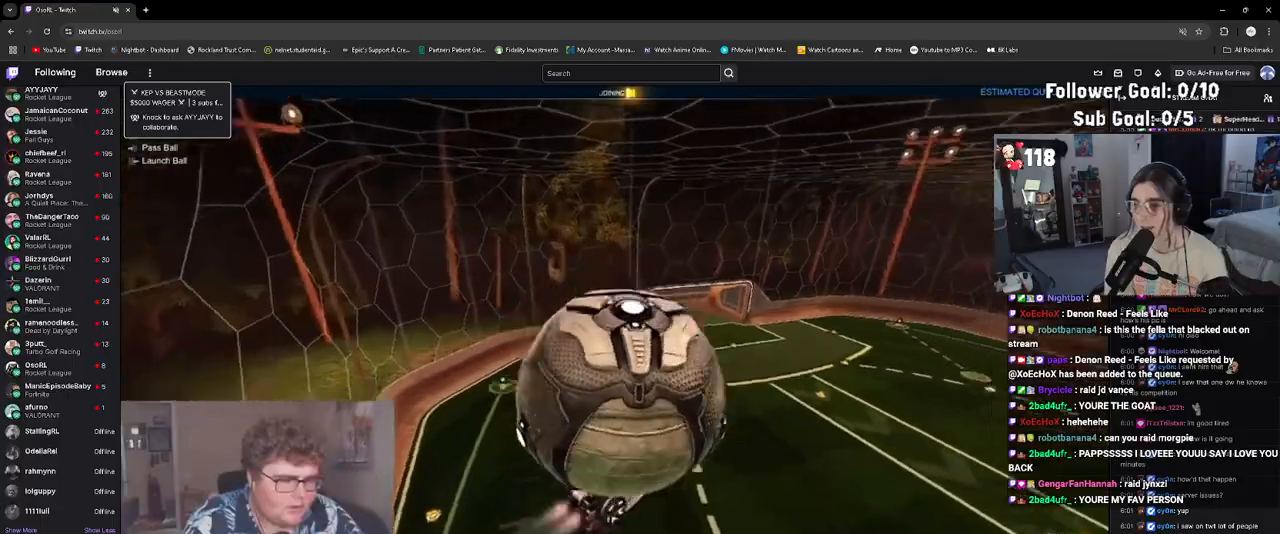
{"buttons": ["R2"], "left_stick": "center", "events": [[33, "left_stick", "left"], [100, "L1", "up"], [100, "R1", "up"], [133, "left_stick", "up-left"], [450, "left_stick", "center"]]}
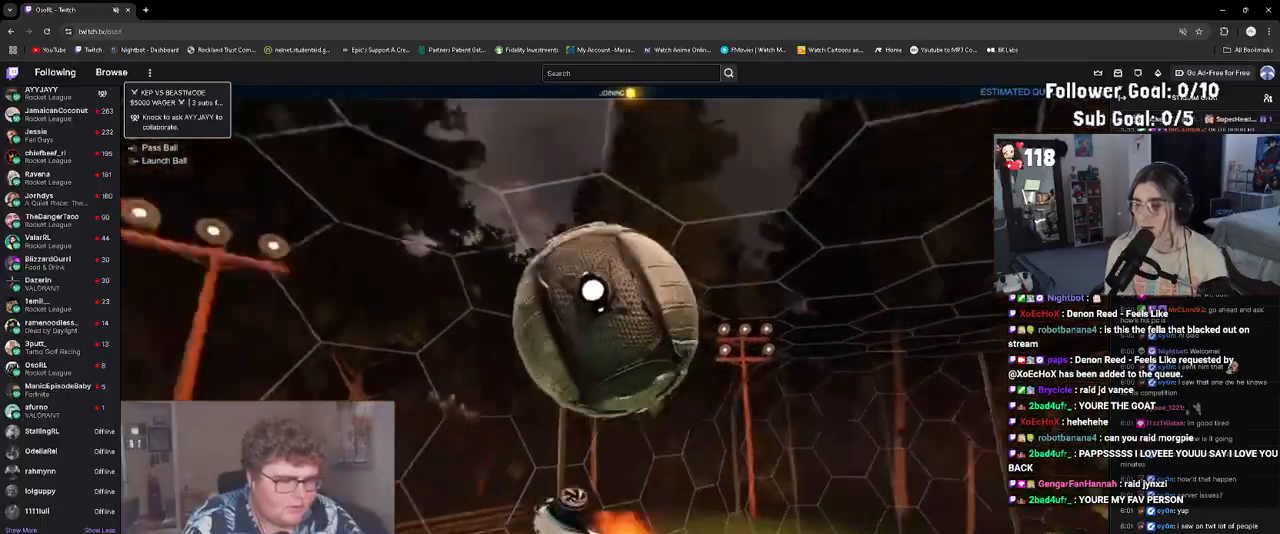
{"buttons": ["R1", "R2"], "left_stick": "up-left", "events": [[100, "R1", "down"], [117, "left_stick", "up-left"], [350, "L1", "down"], [417, "L1", "up"]]}
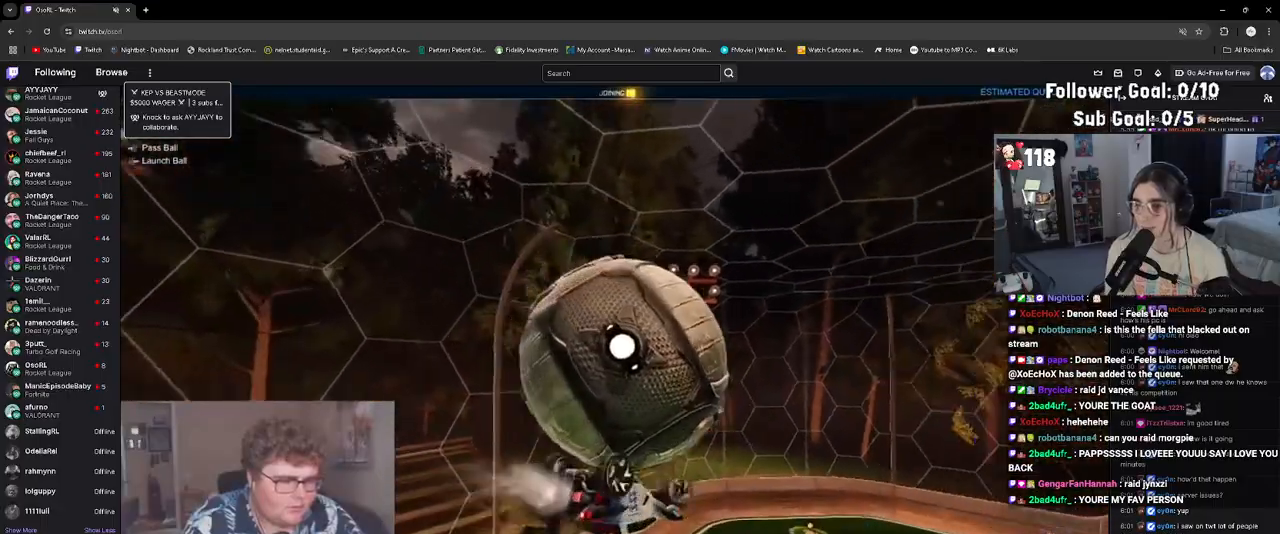
{"buttons": ["L1", "R1", "R2"], "left_stick": "up-right", "events": [[83, "R1", "up"], [217, "R2", "up"], [233, "L1", "down"], [367, "left_stick", "up-right"], [450, "R2", "down"], [467, "R1", "down"]]}